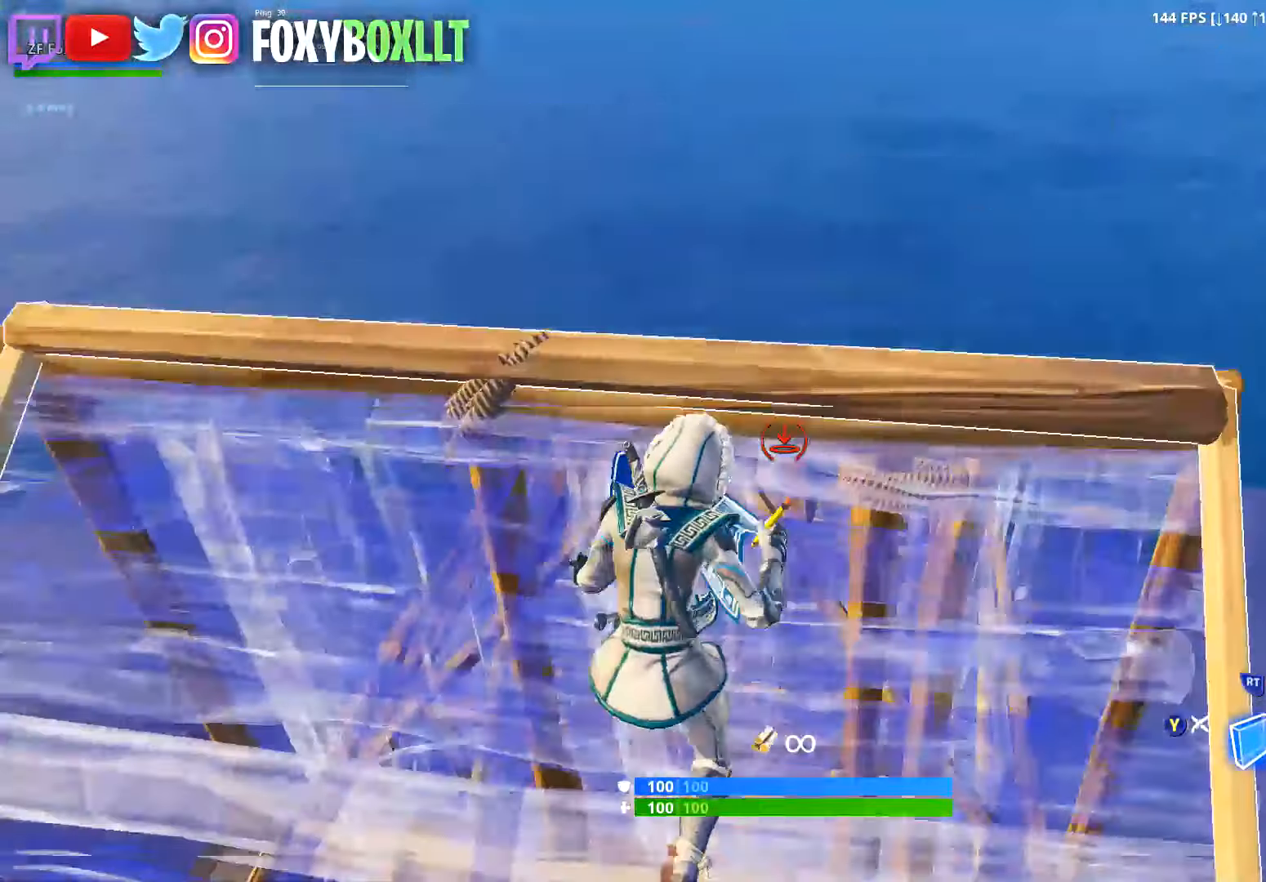
Gameplay with a controller (Xbox layout); each line is a JSON object with the inputs held at the frame after it. "button_events" lists button changes between this image and that frame as [ms after this image, input, new state], when the widget could be followed in between (sticks are given only as held states). Not read: L3.
{"buttons": ["R1"], "left_stick": "up-right", "right_stick": "right", "button_events": [[67, "R1", "down"]]}
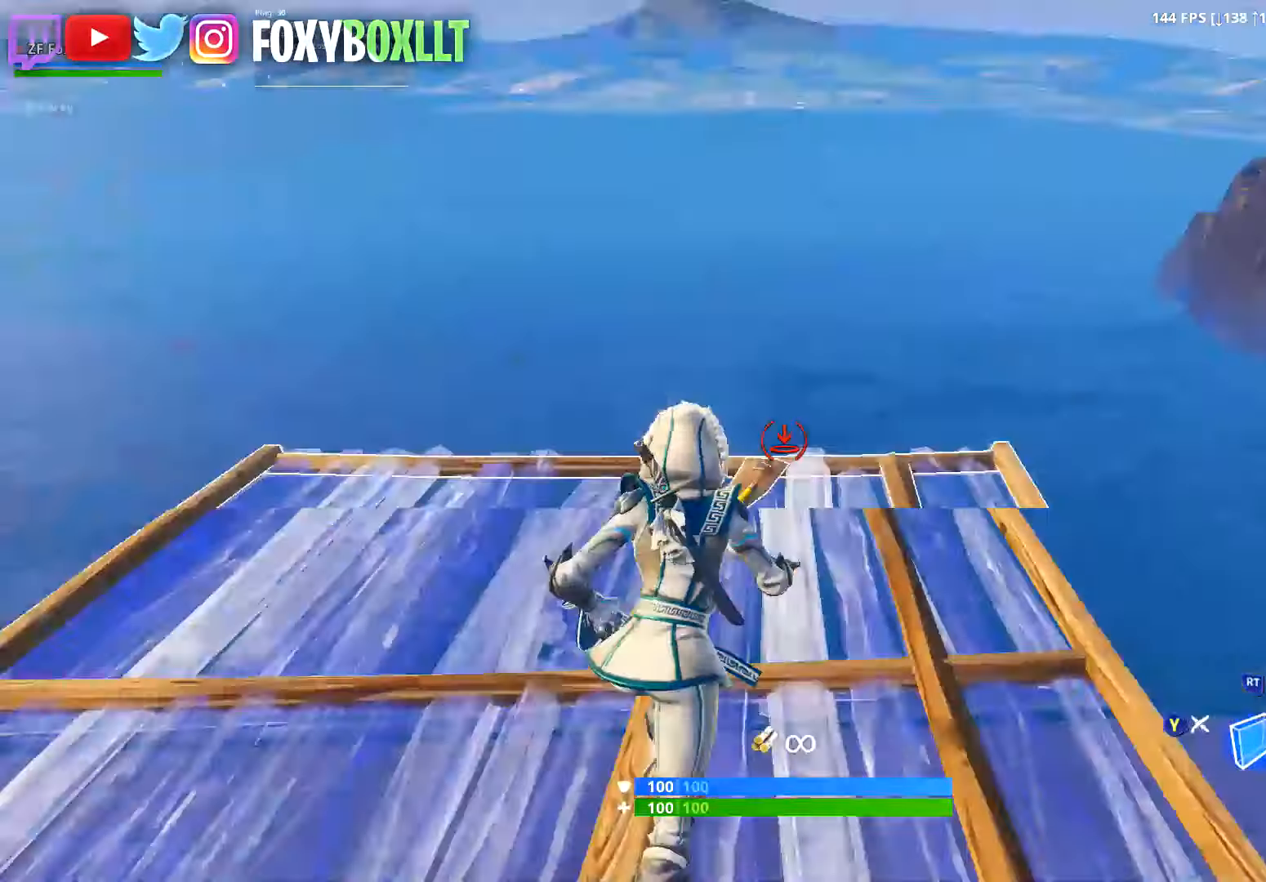
{"buttons": ["R1"], "left_stick": "up-right", "right_stick": "center", "button_events": []}
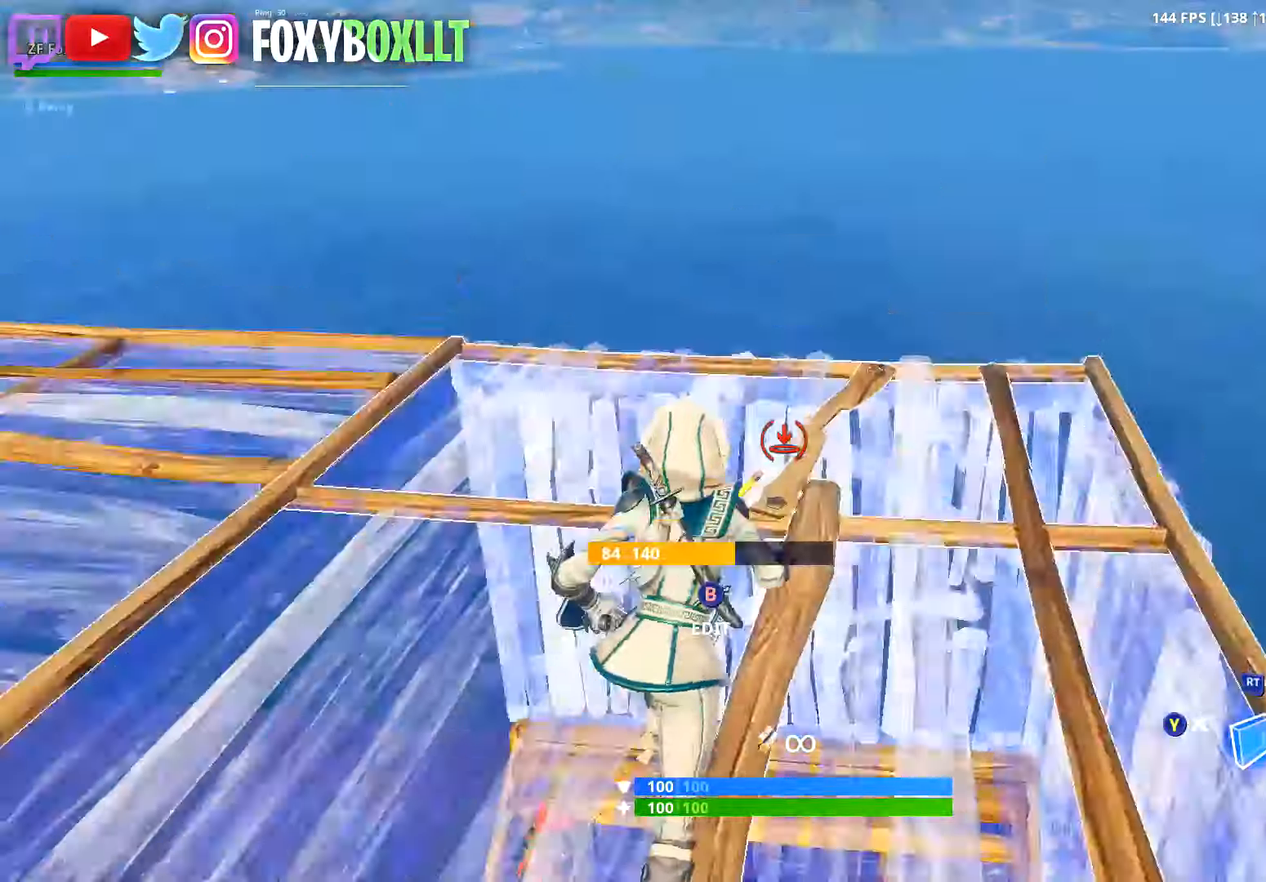
{"buttons": [], "left_stick": "down-right", "right_stick": "down-left", "button_events": [[184, "L1", "down"], [251, "R1", "up"], [251, "Y", "down"], [284, "L1", "up"], [318, "Y", "up"]]}
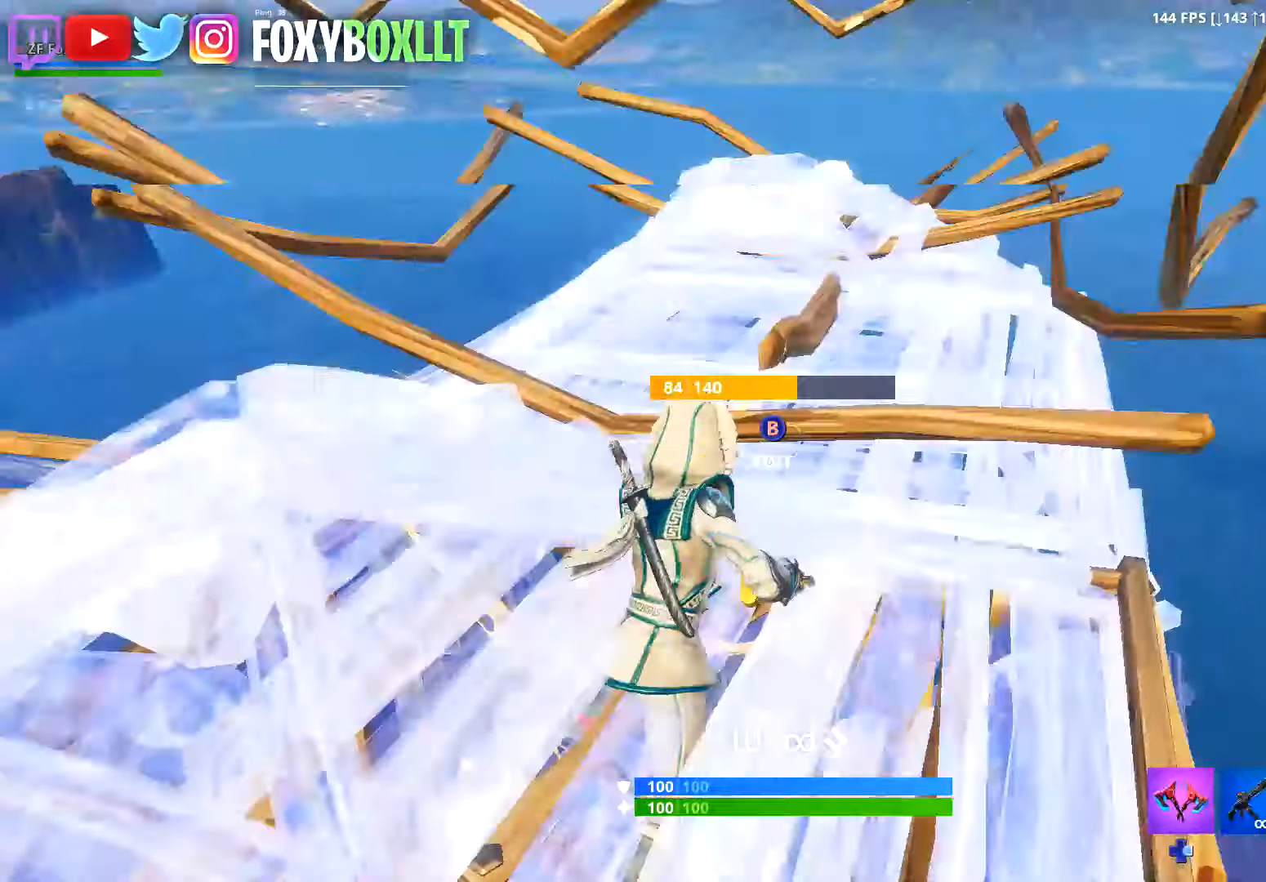
{"buttons": [], "left_stick": "up-left", "right_stick": "center", "button_events": [[184, "Y", "down"], [267, "Y", "up"]]}
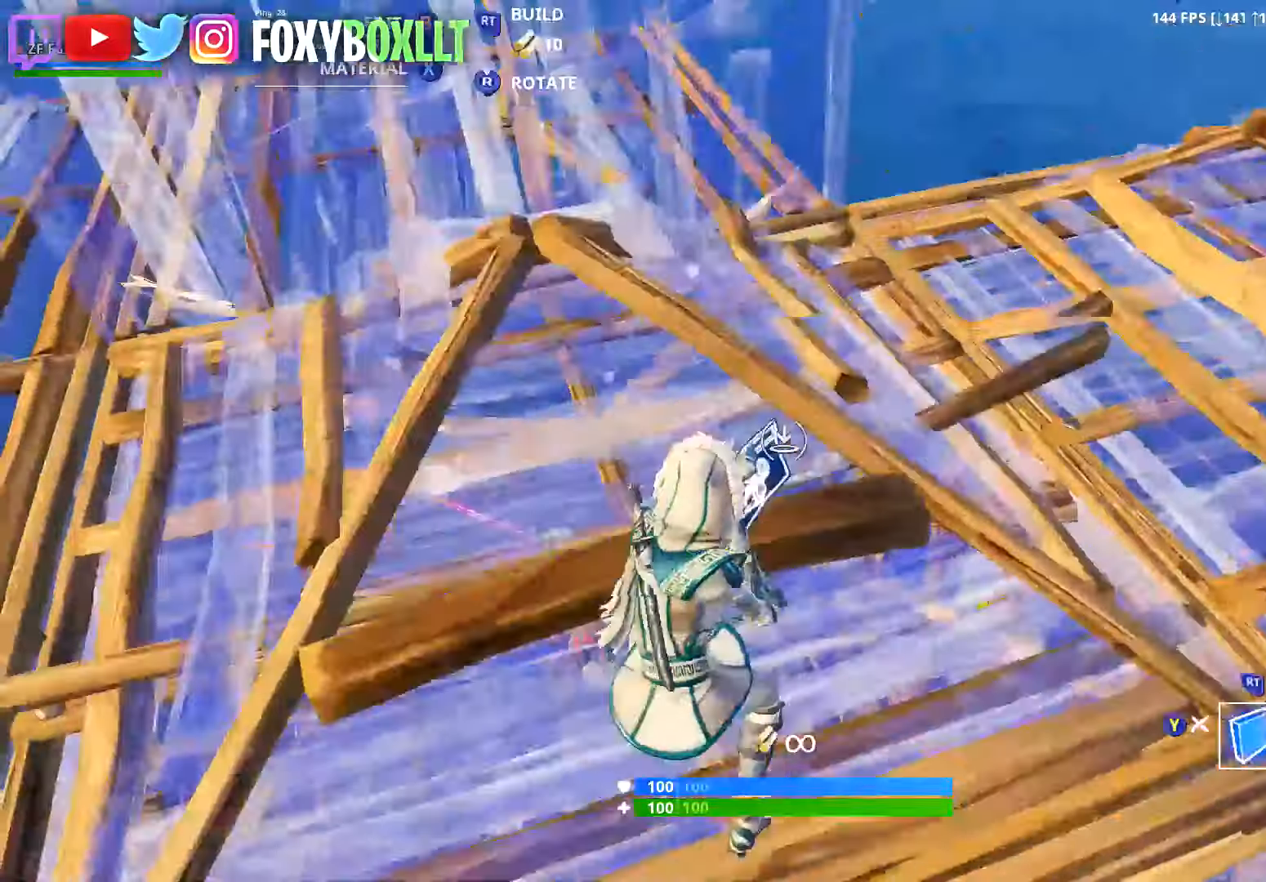
{"buttons": ["A"], "left_stick": "up-left", "right_stick": "center", "button_events": [[83, "R2", "down"], [400, "R2", "up"], [450, "A", "down"]]}
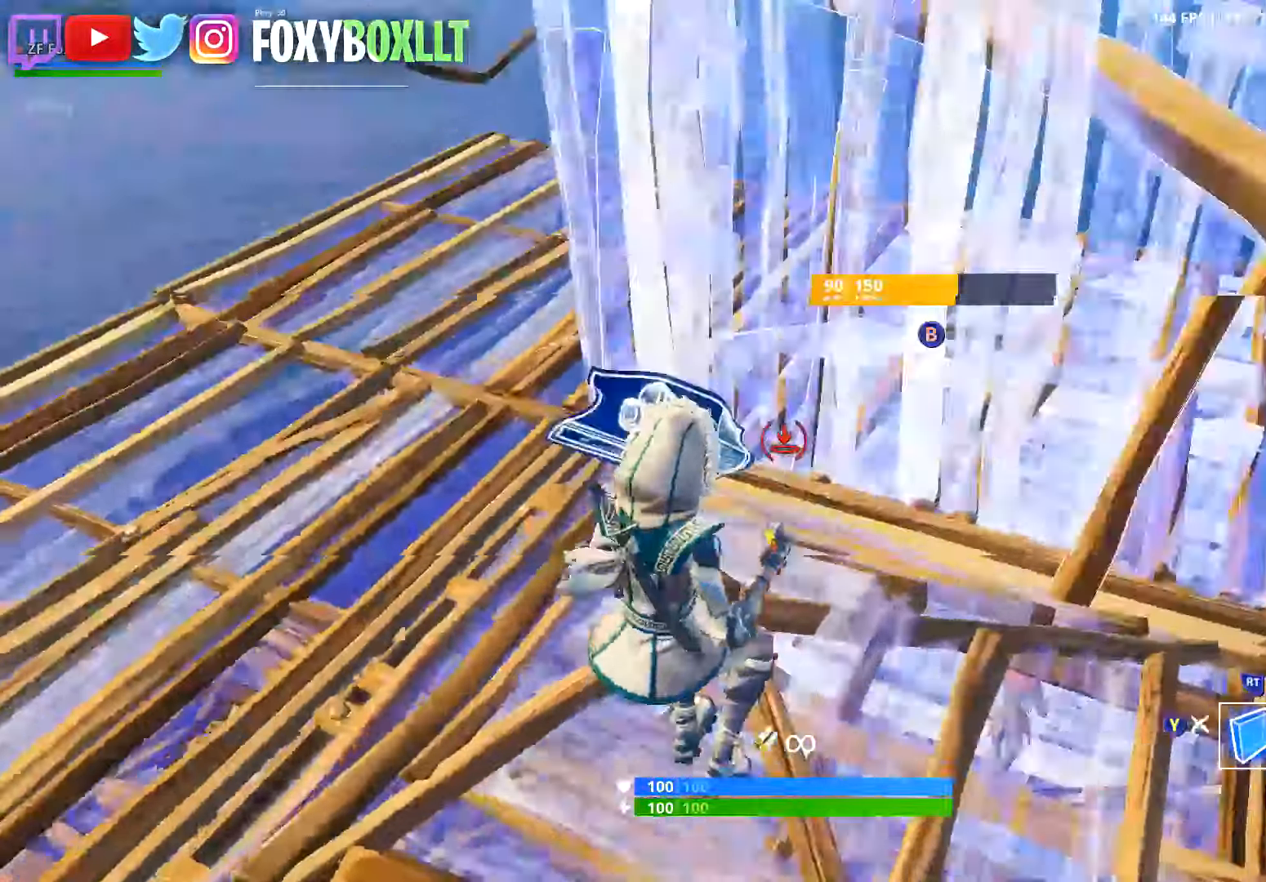
{"buttons": ["R1"], "left_stick": "up-right", "right_stick": "right", "button_events": [[17, "A", "up"], [251, "R1", "down"]]}